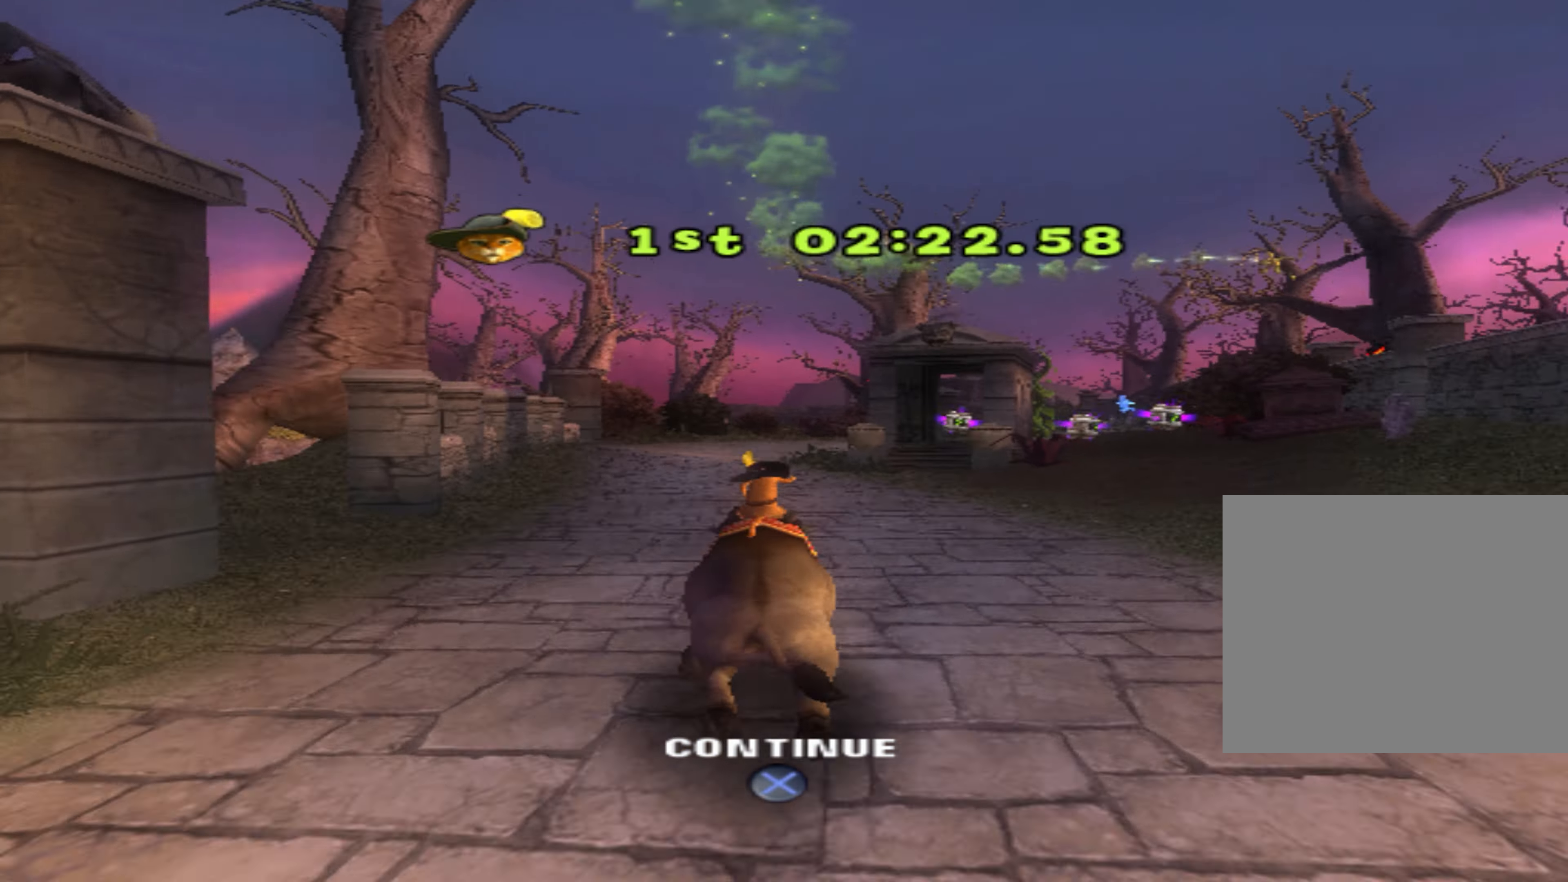
Gameplay with a controller (PlayStation layout); each line is a JSON object with the inputs held at the frame after it. "events" lists button and stick changes between this image and that frame as [ms after this image, input, new state], when the widget could be followed in between. Not read: right_stick.
{"buttons": [], "left_stick": "center", "events": [[84, "CROSS", "up"], [417, "CROSS", "down"], [500, "CROSS", "up"]]}
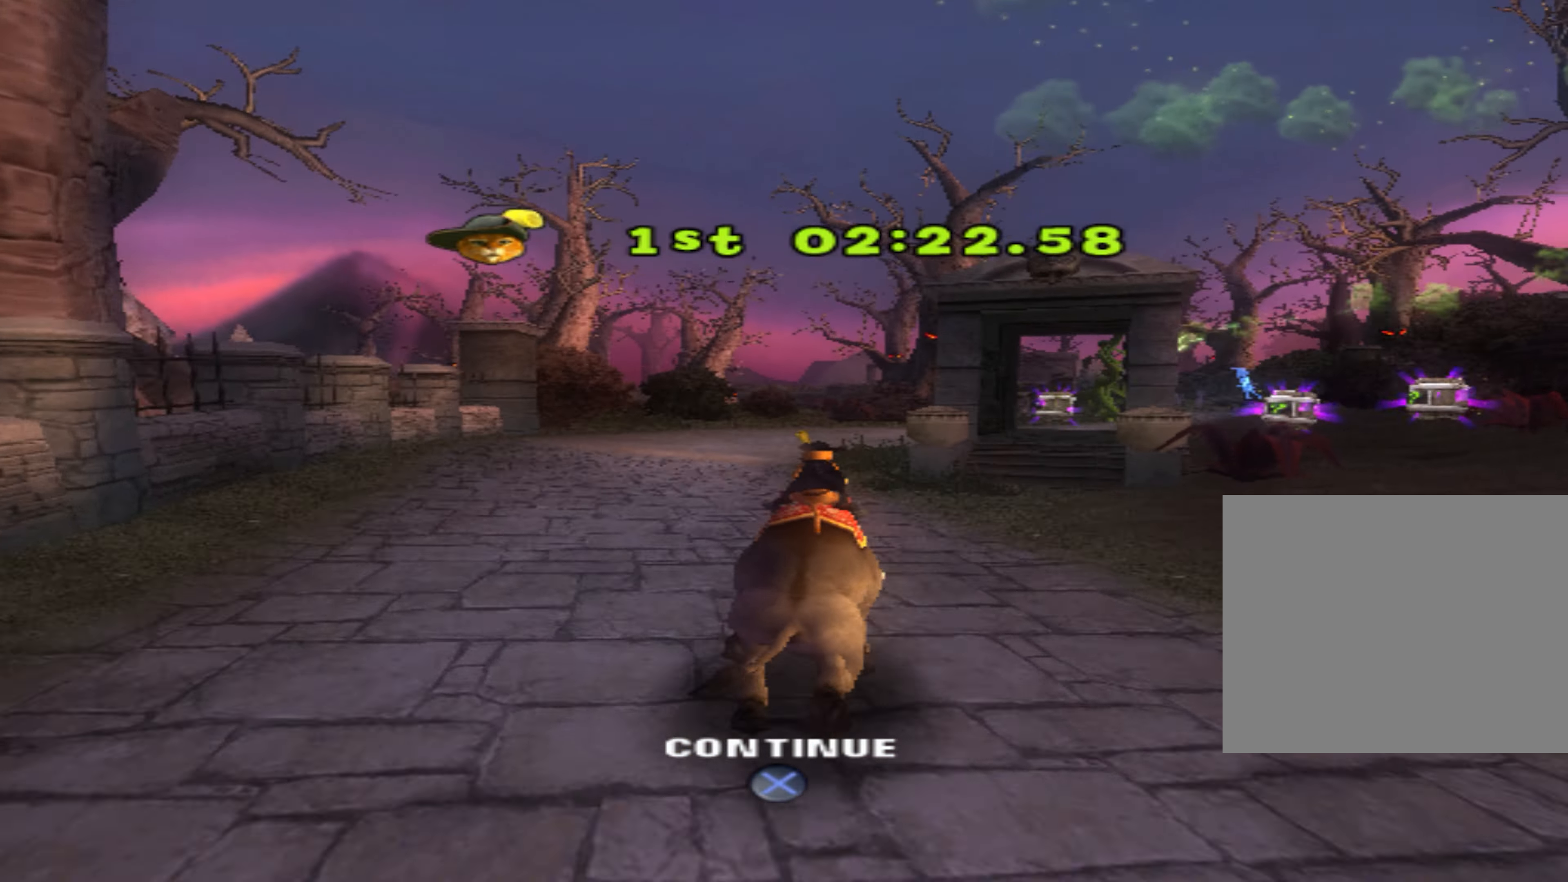
{"buttons": [], "left_stick": "center", "events": []}
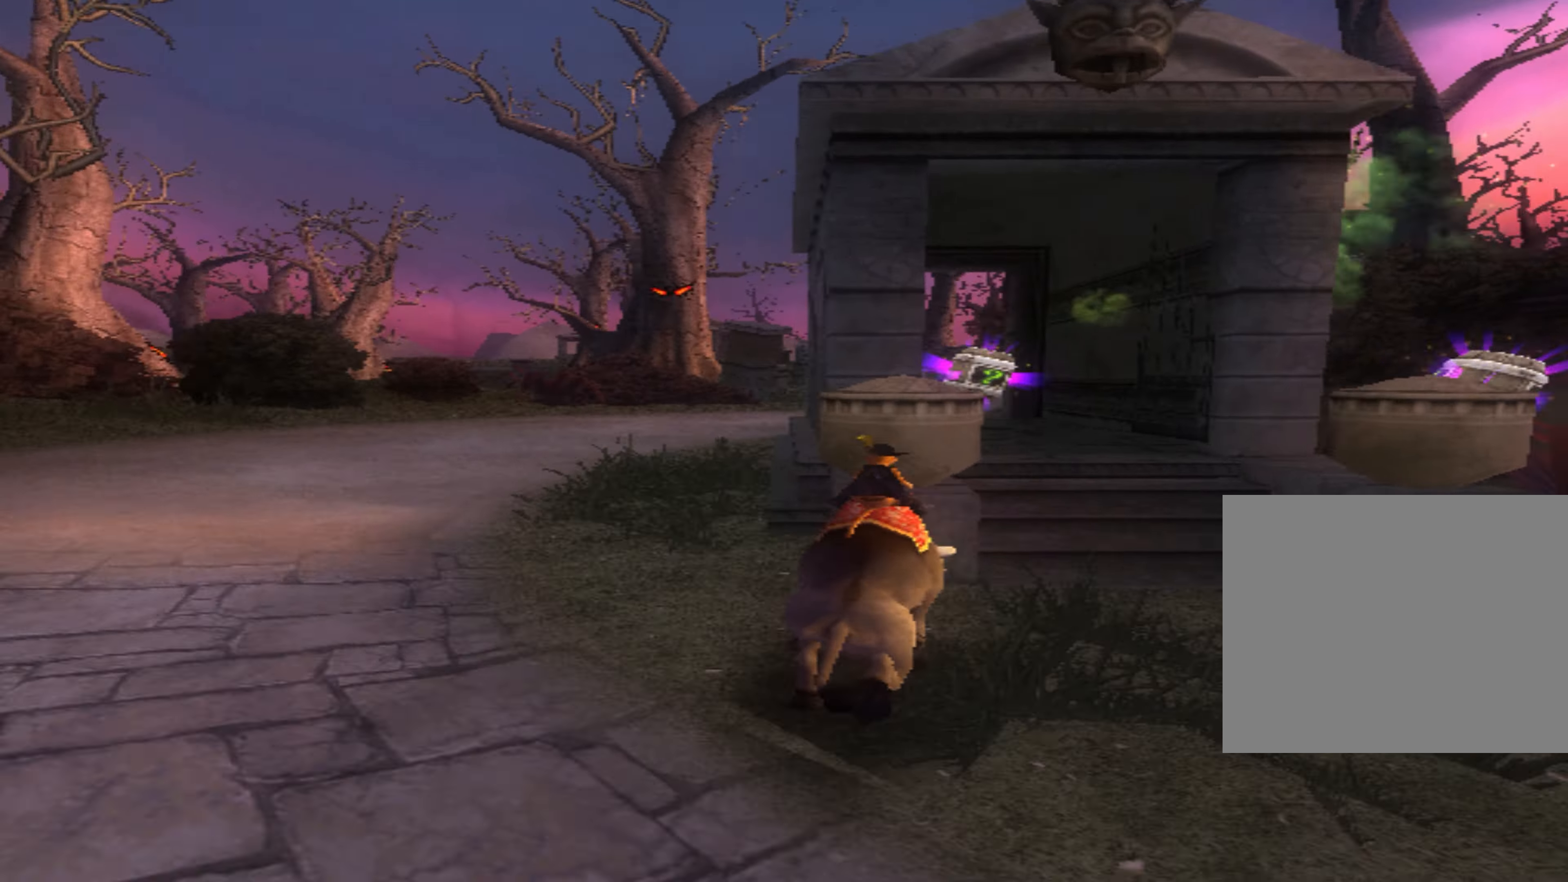
{"buttons": [], "left_stick": "center", "events": []}
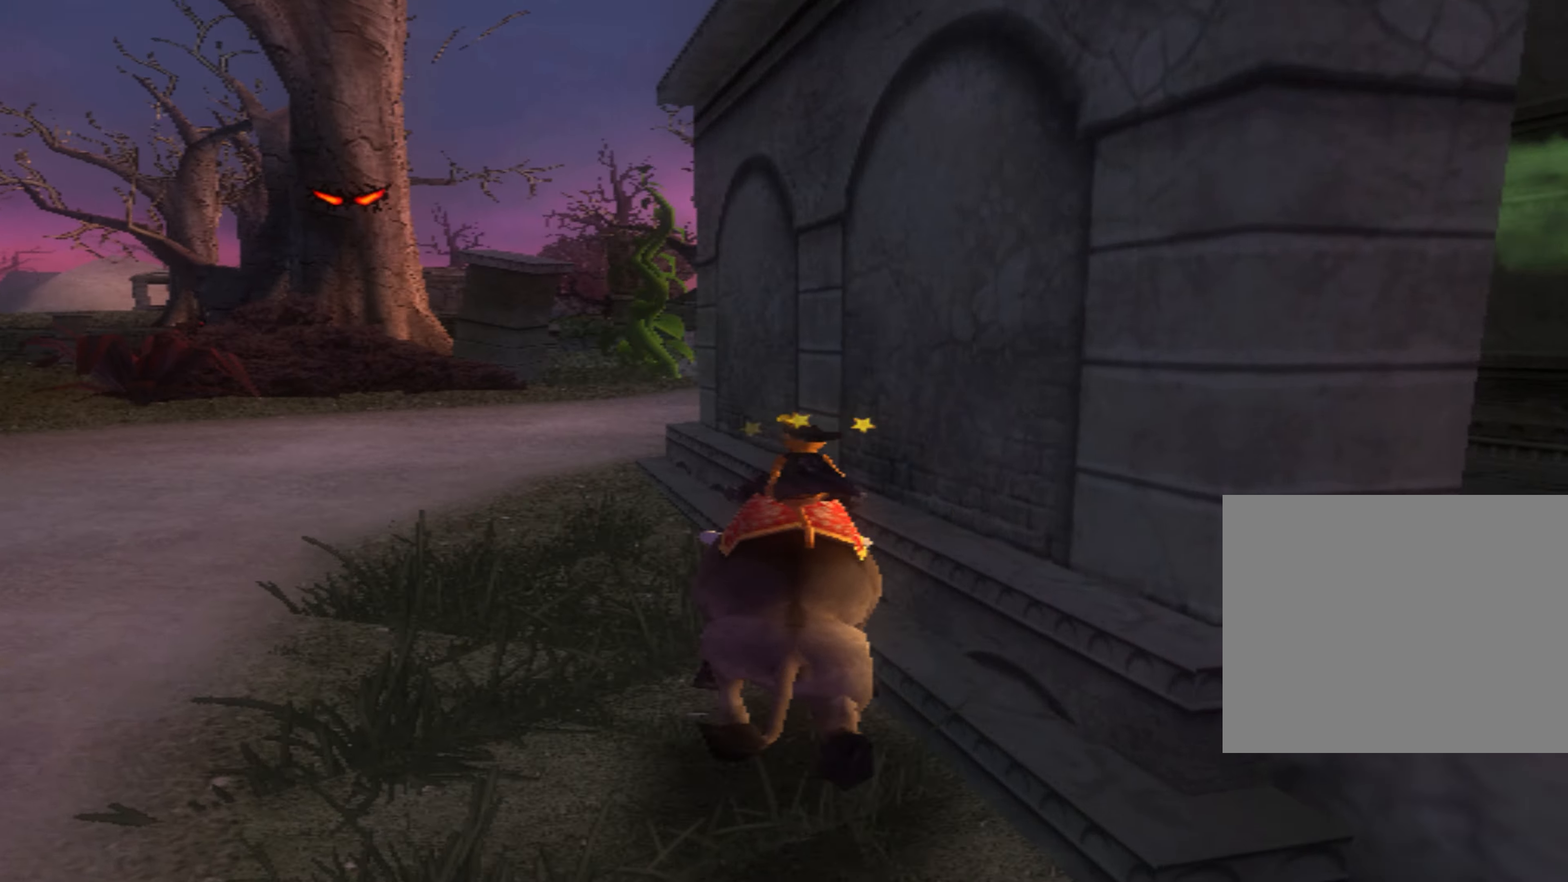
{"buttons": [], "left_stick": "center", "events": []}
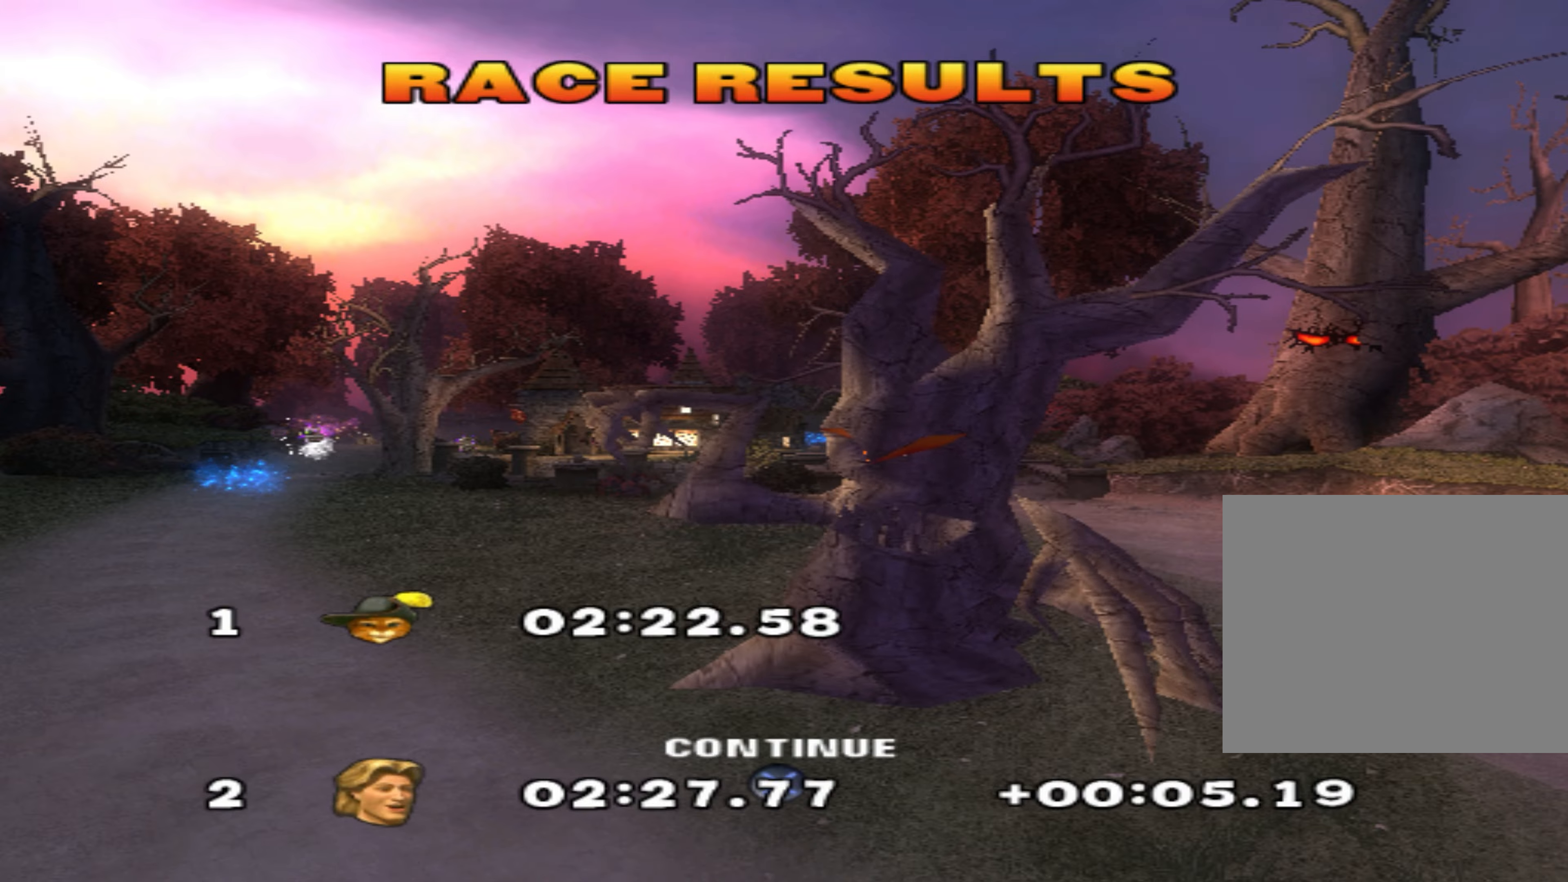
{"buttons": [], "left_stick": "center", "events": []}
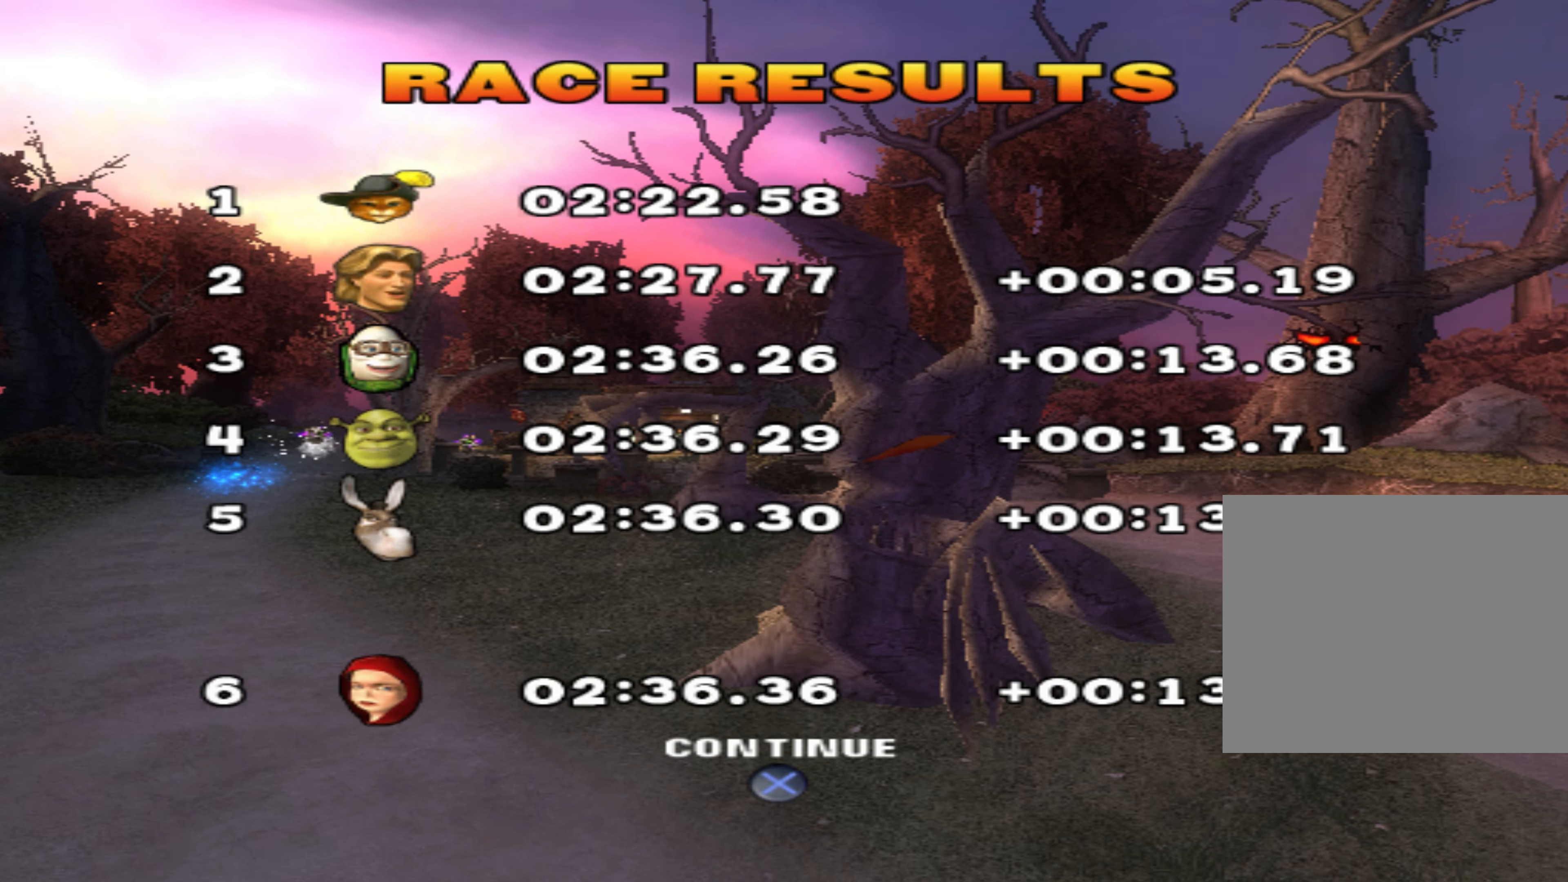
{"buttons": [], "left_stick": "center", "events": []}
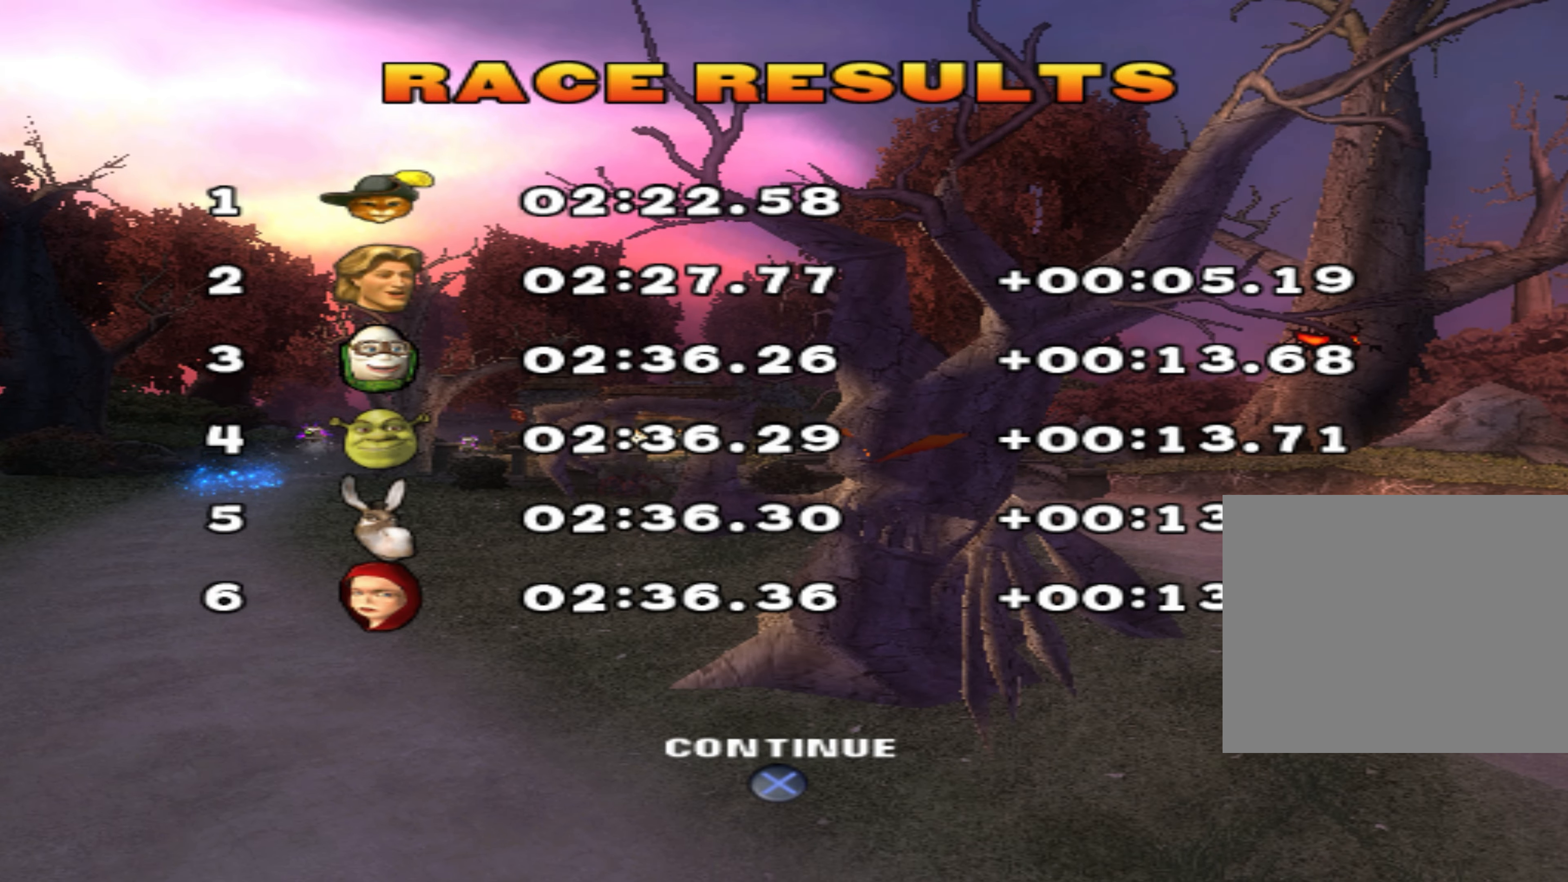
{"buttons": [], "left_stick": "center", "events": []}
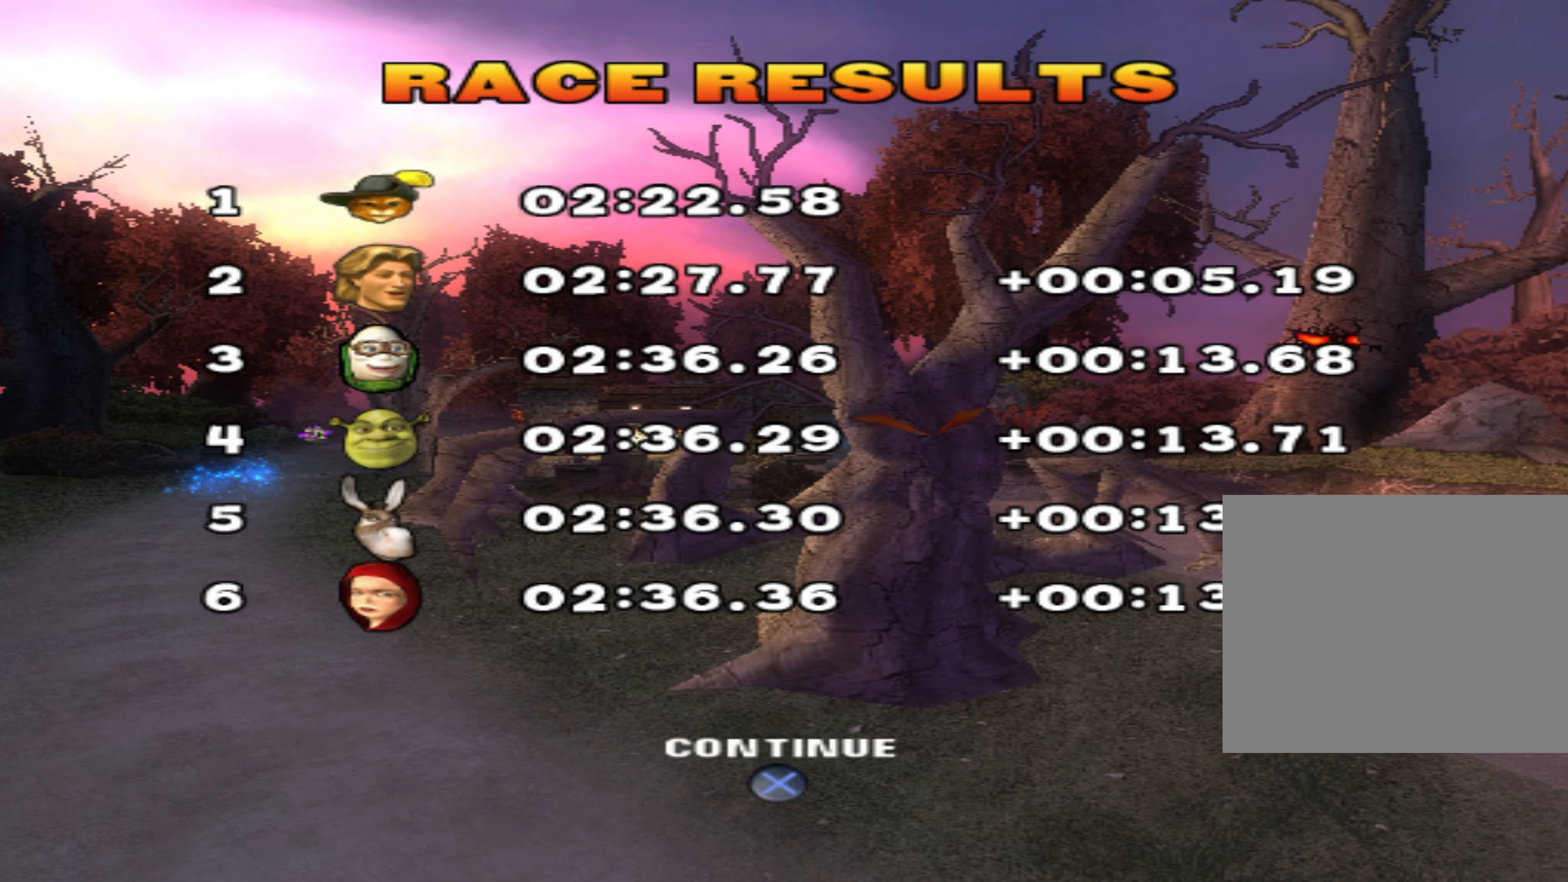
{"buttons": [], "left_stick": "center", "events": []}
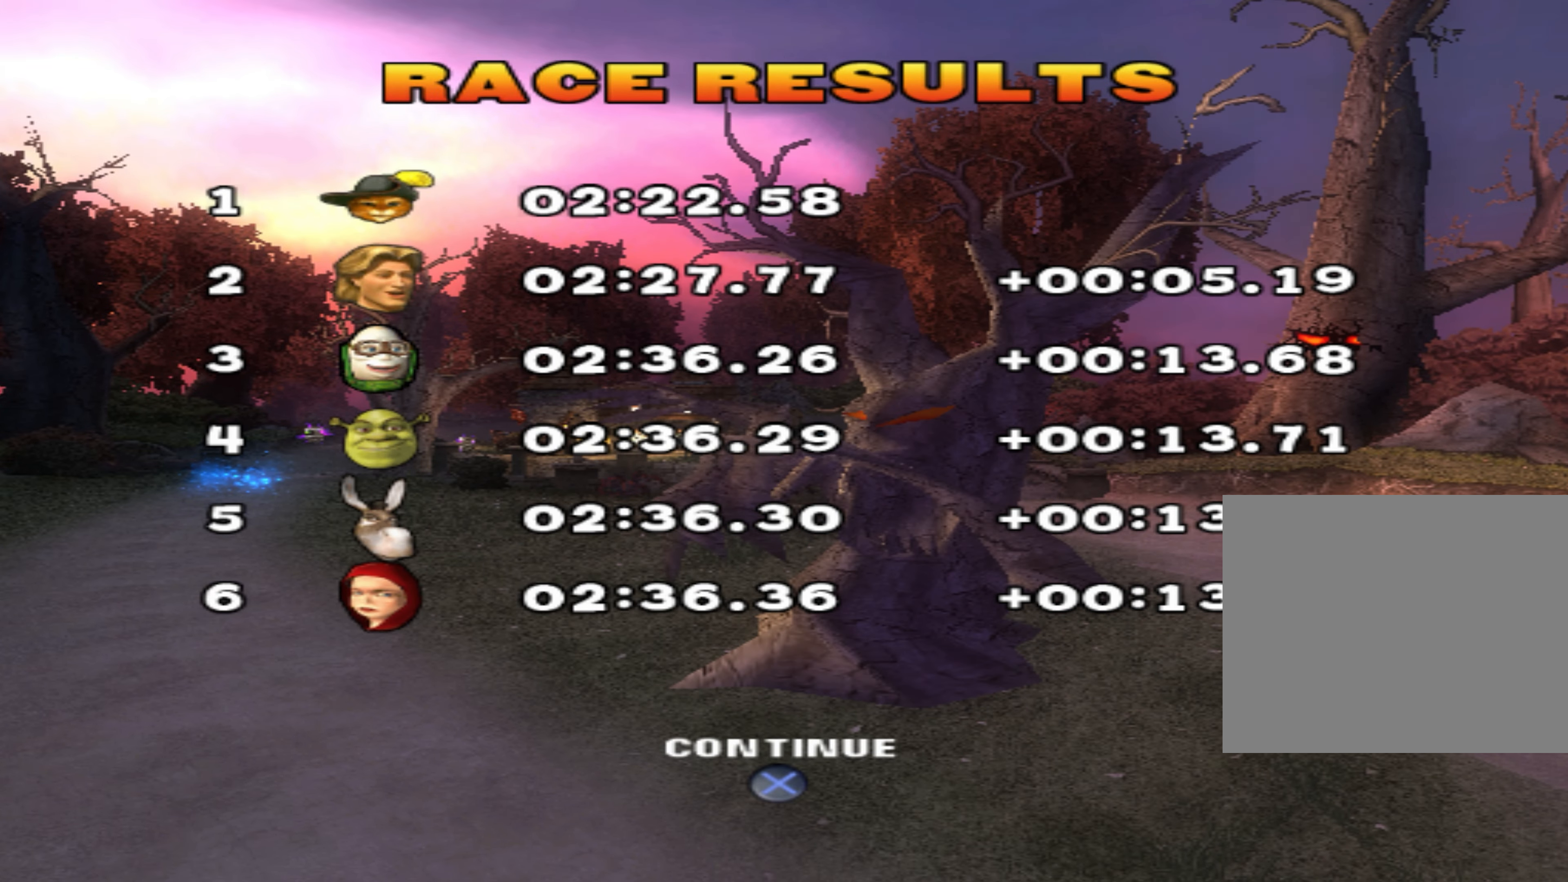
{"buttons": [], "left_stick": "center", "events": []}
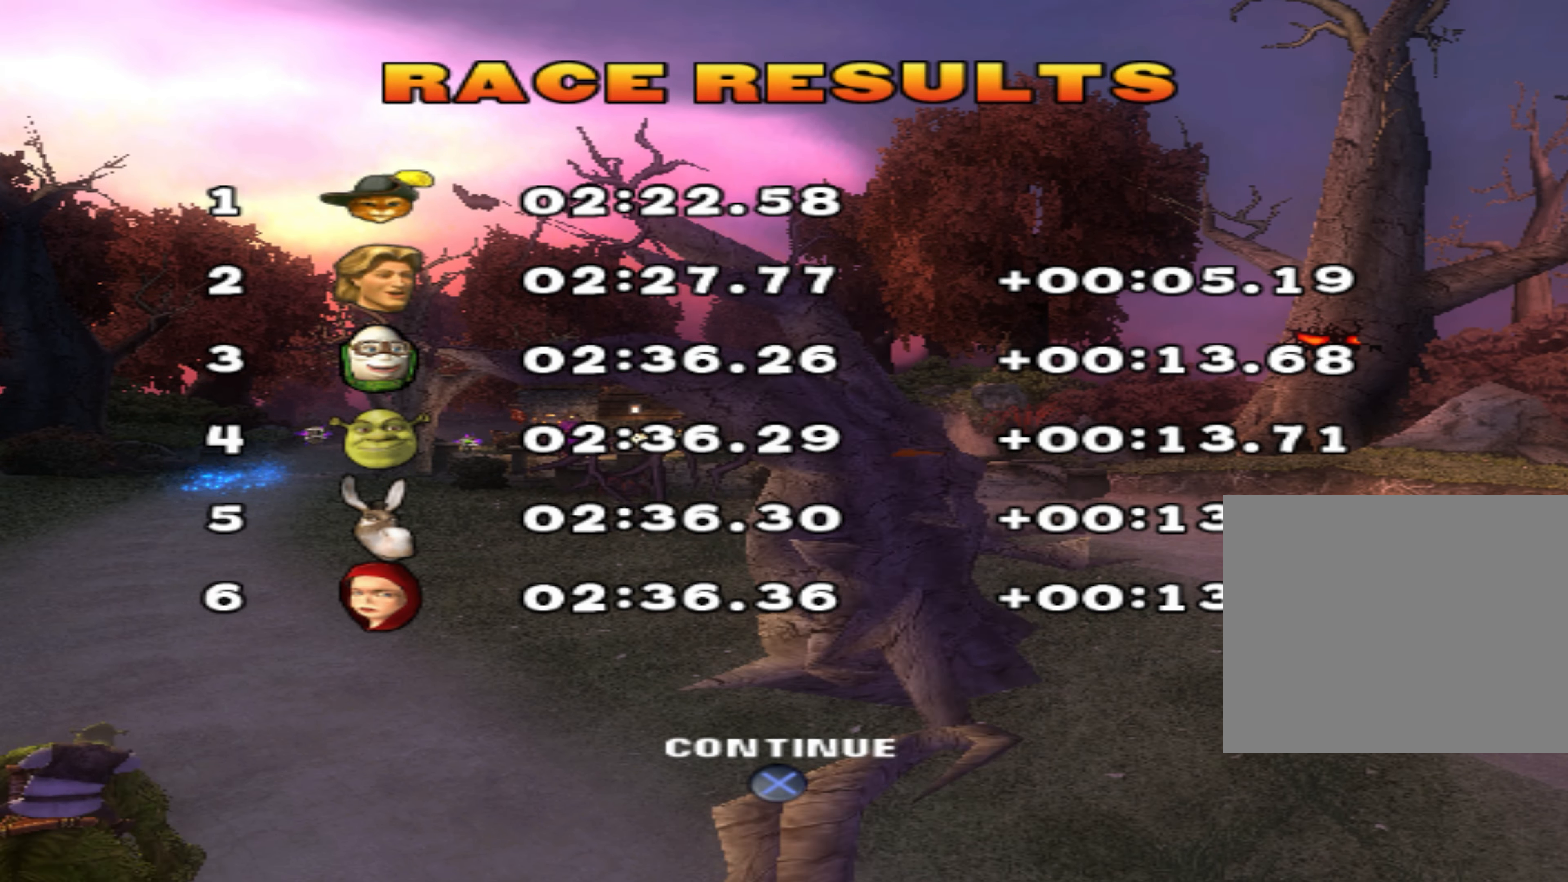
{"buttons": [], "left_stick": "center", "events": [[66, "CROSS", "down"], [233, "CROSS", "up"]]}
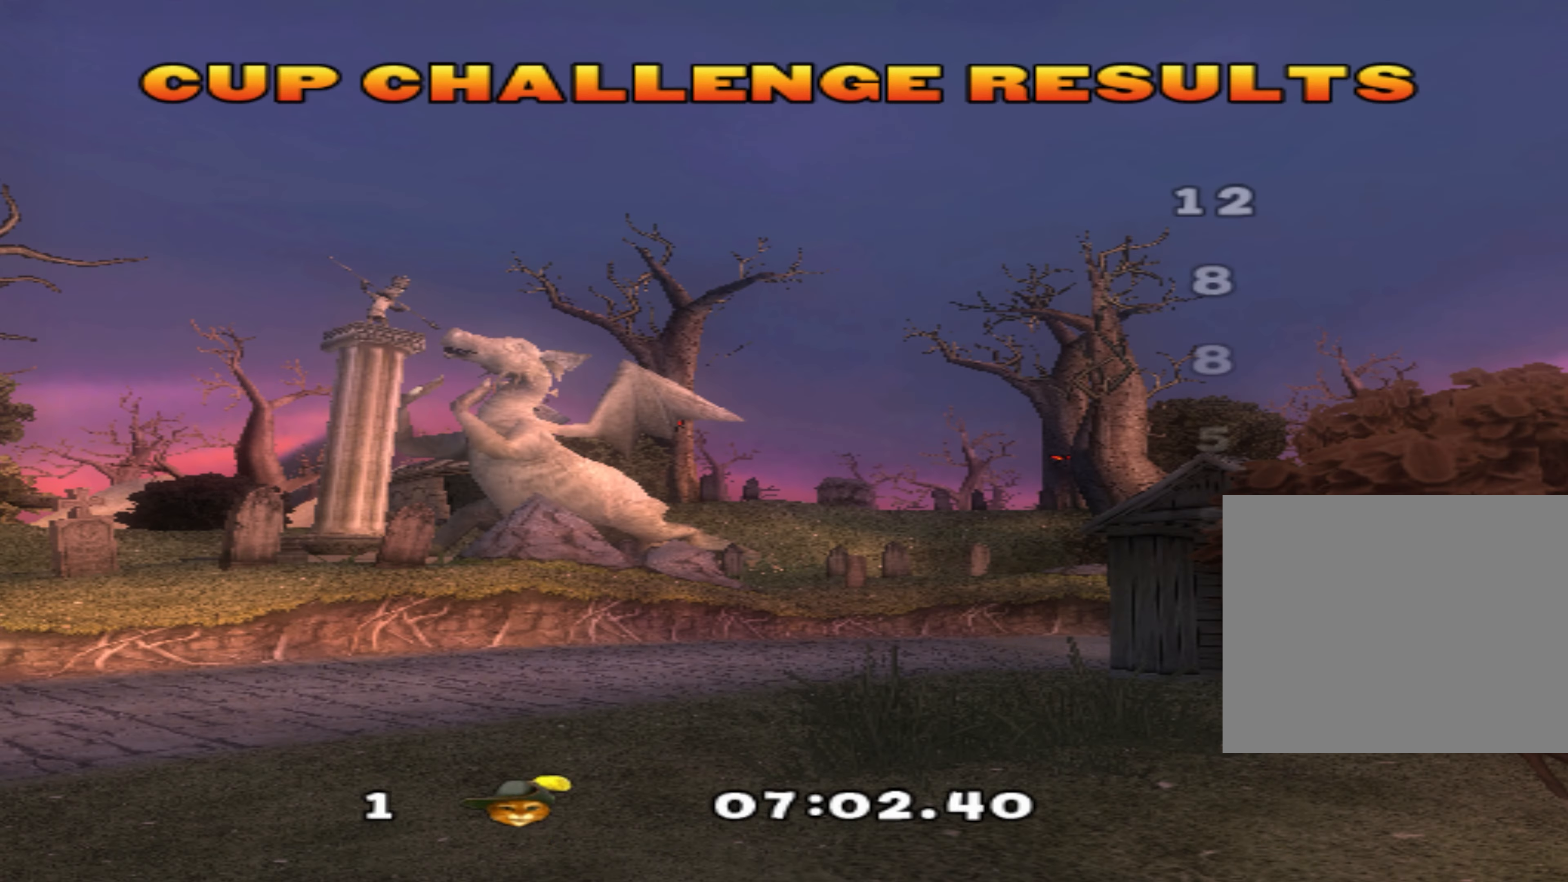
{"buttons": ["CROSS"], "left_stick": "center", "events": [[366, "CROSS", "down"]]}
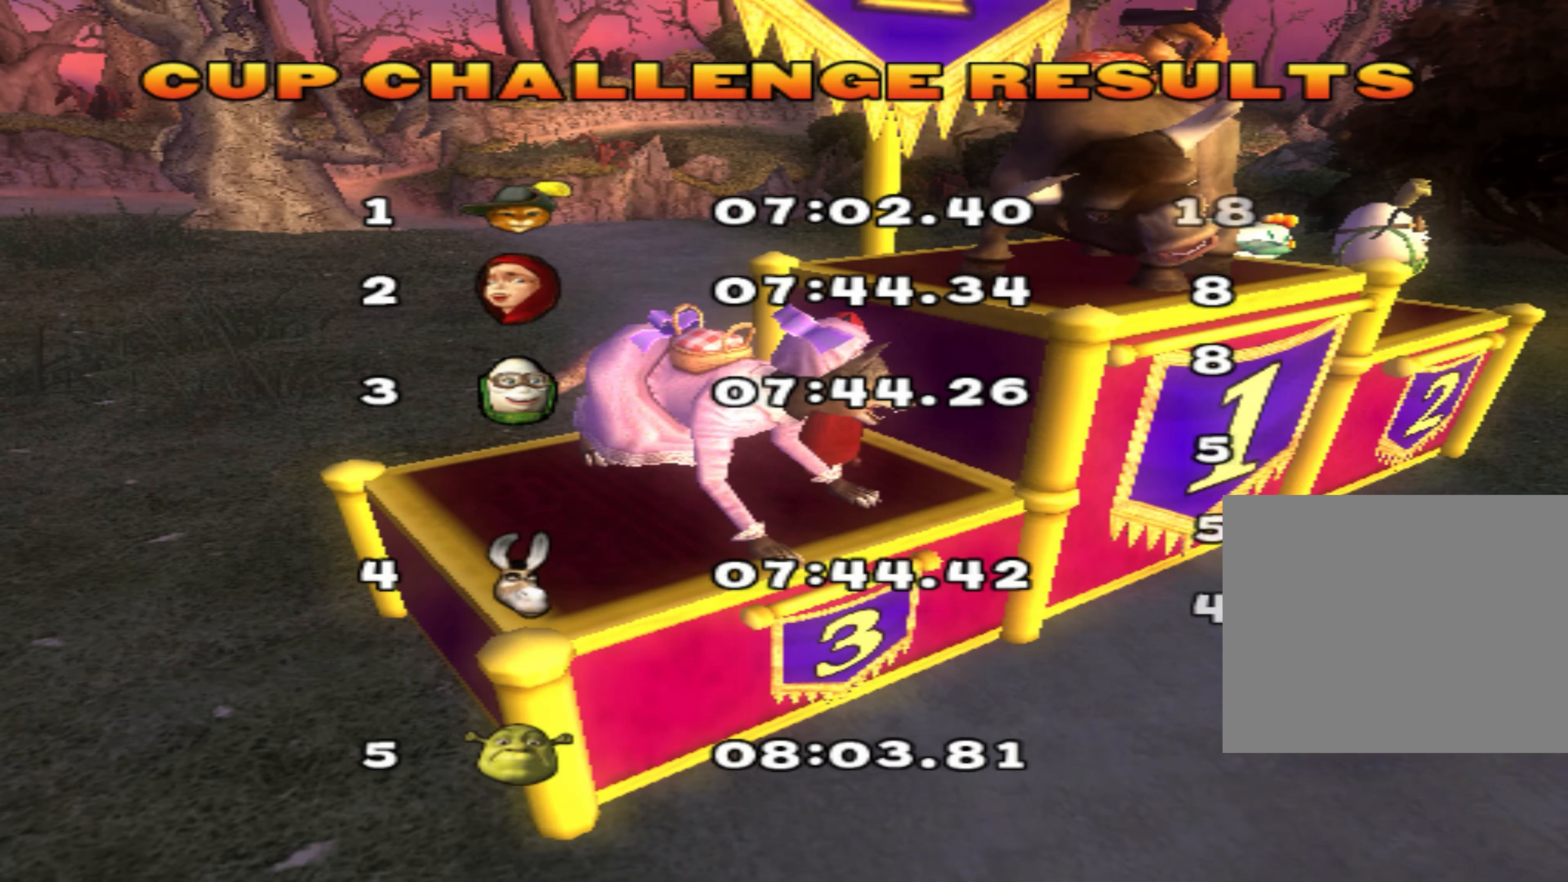
{"buttons": [], "left_stick": "center", "events": [[33, "CROSS", "up"]]}
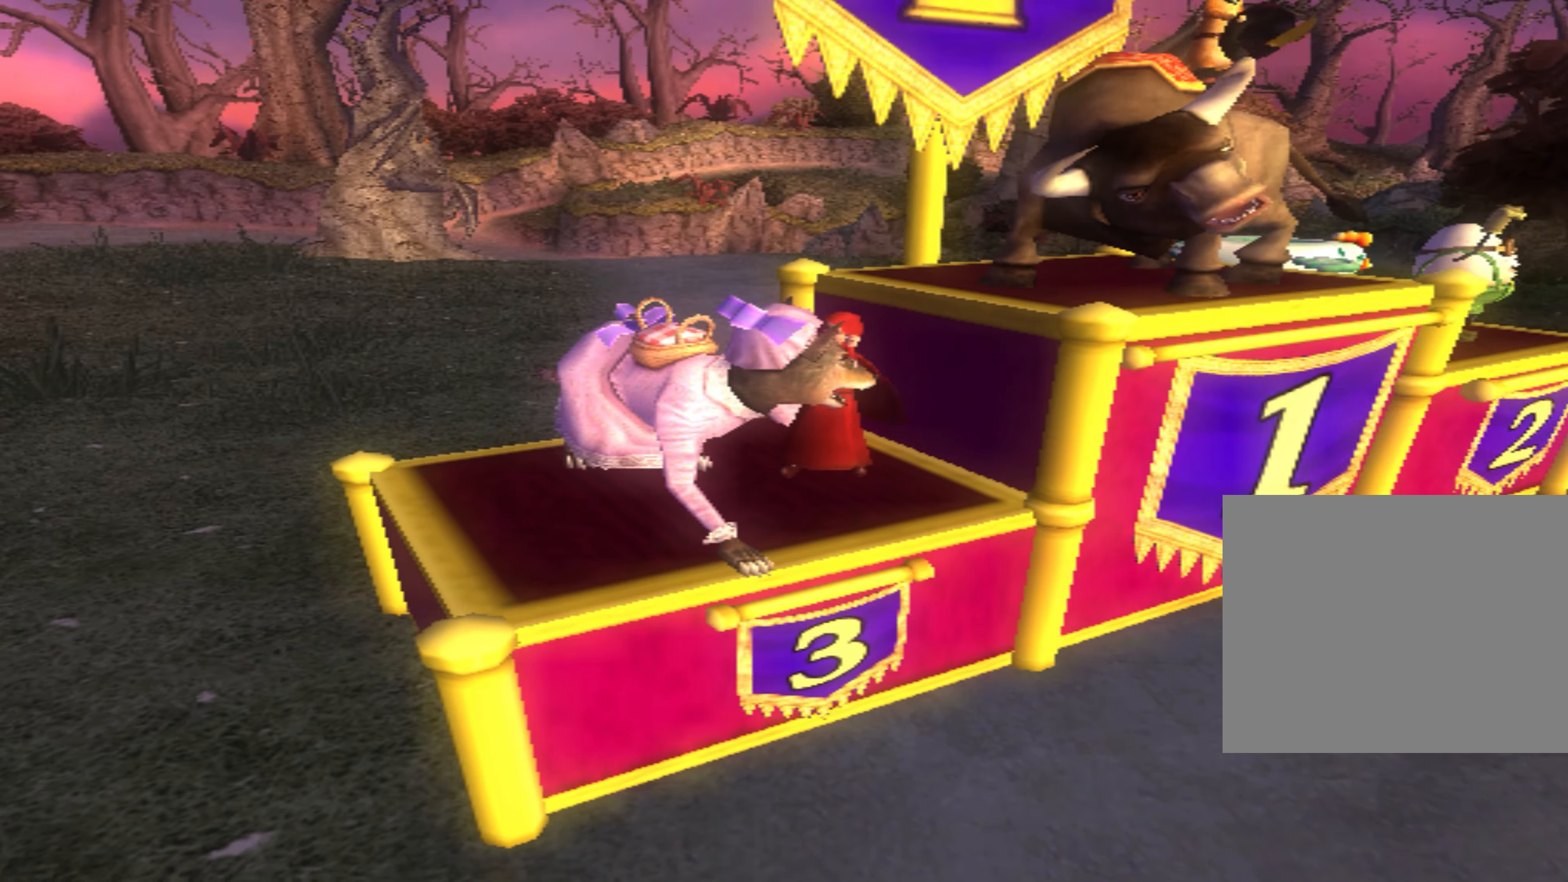
{"buttons": [], "left_stick": "center", "events": []}
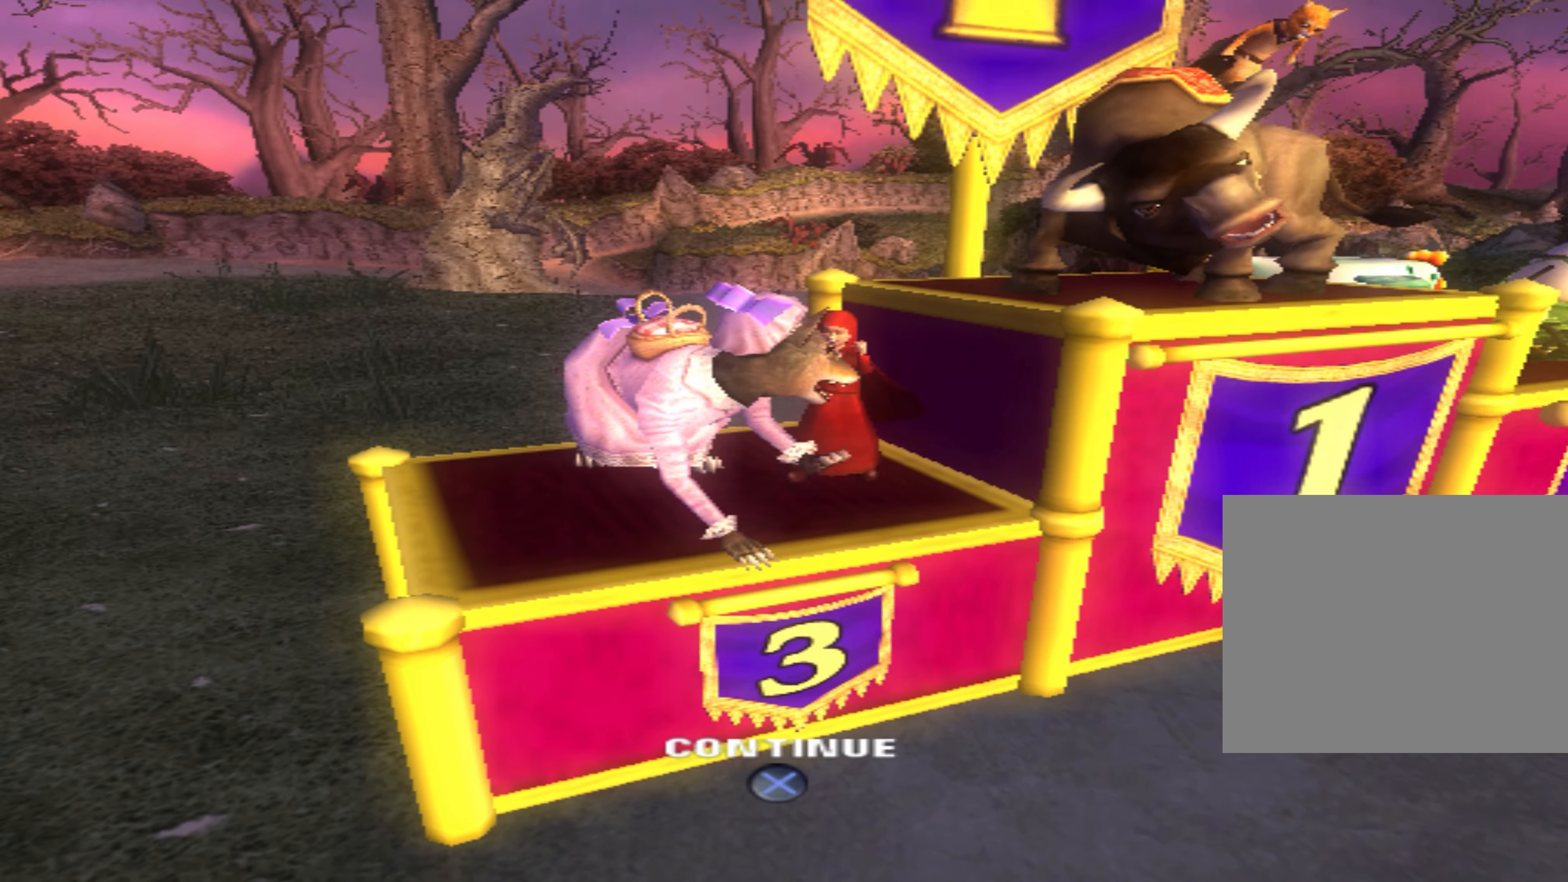
{"buttons": [], "left_stick": "center", "events": [[33, "CROSS", "down"], [200, "CROSS", "up"]]}
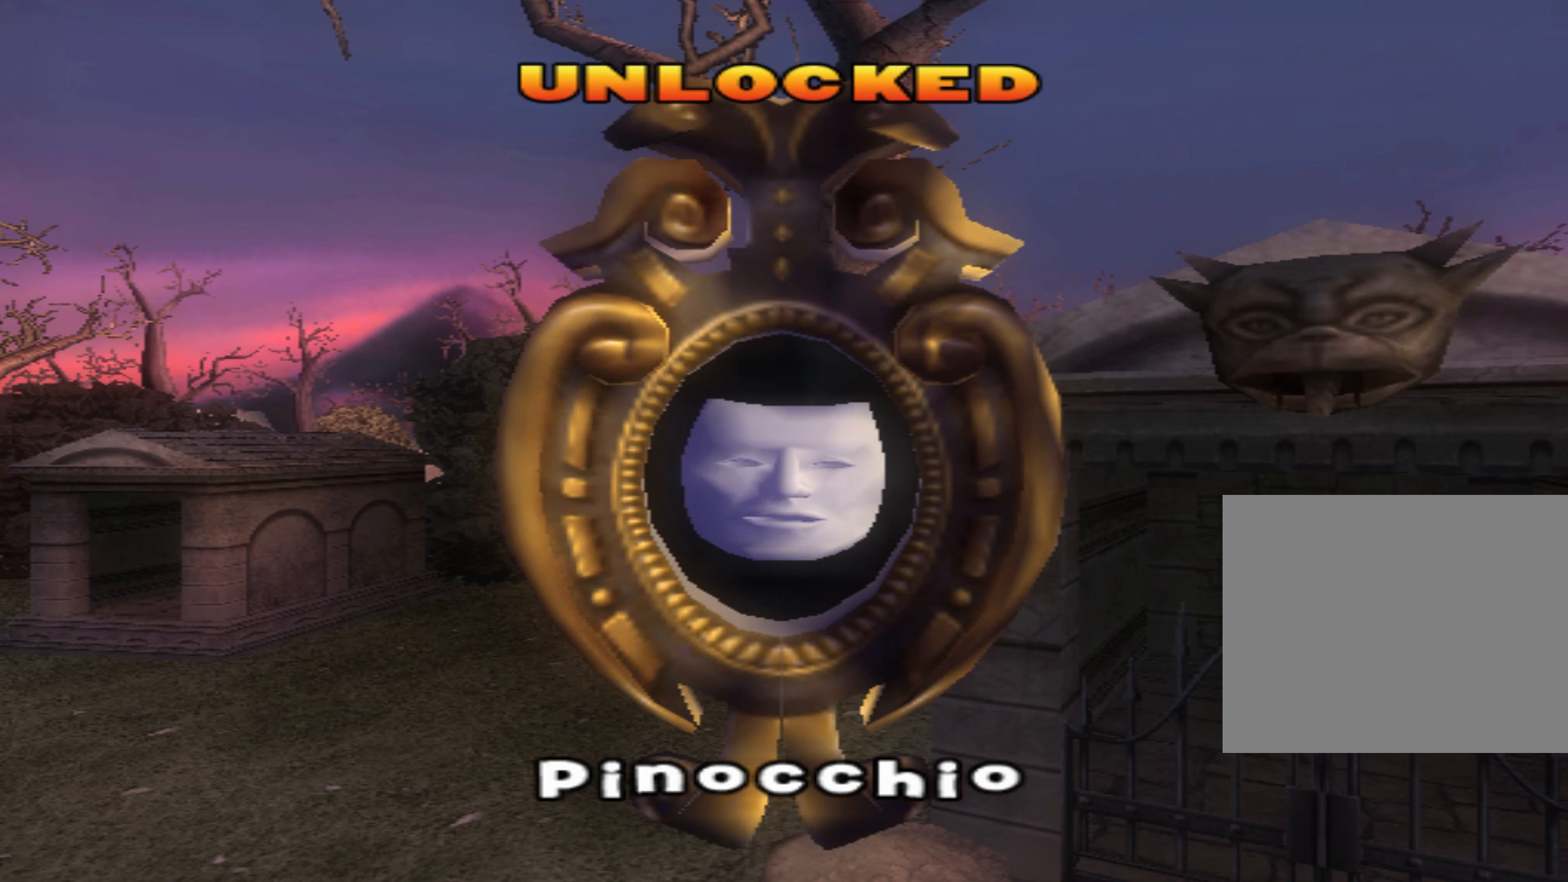
{"buttons": [], "left_stick": "center", "events": []}
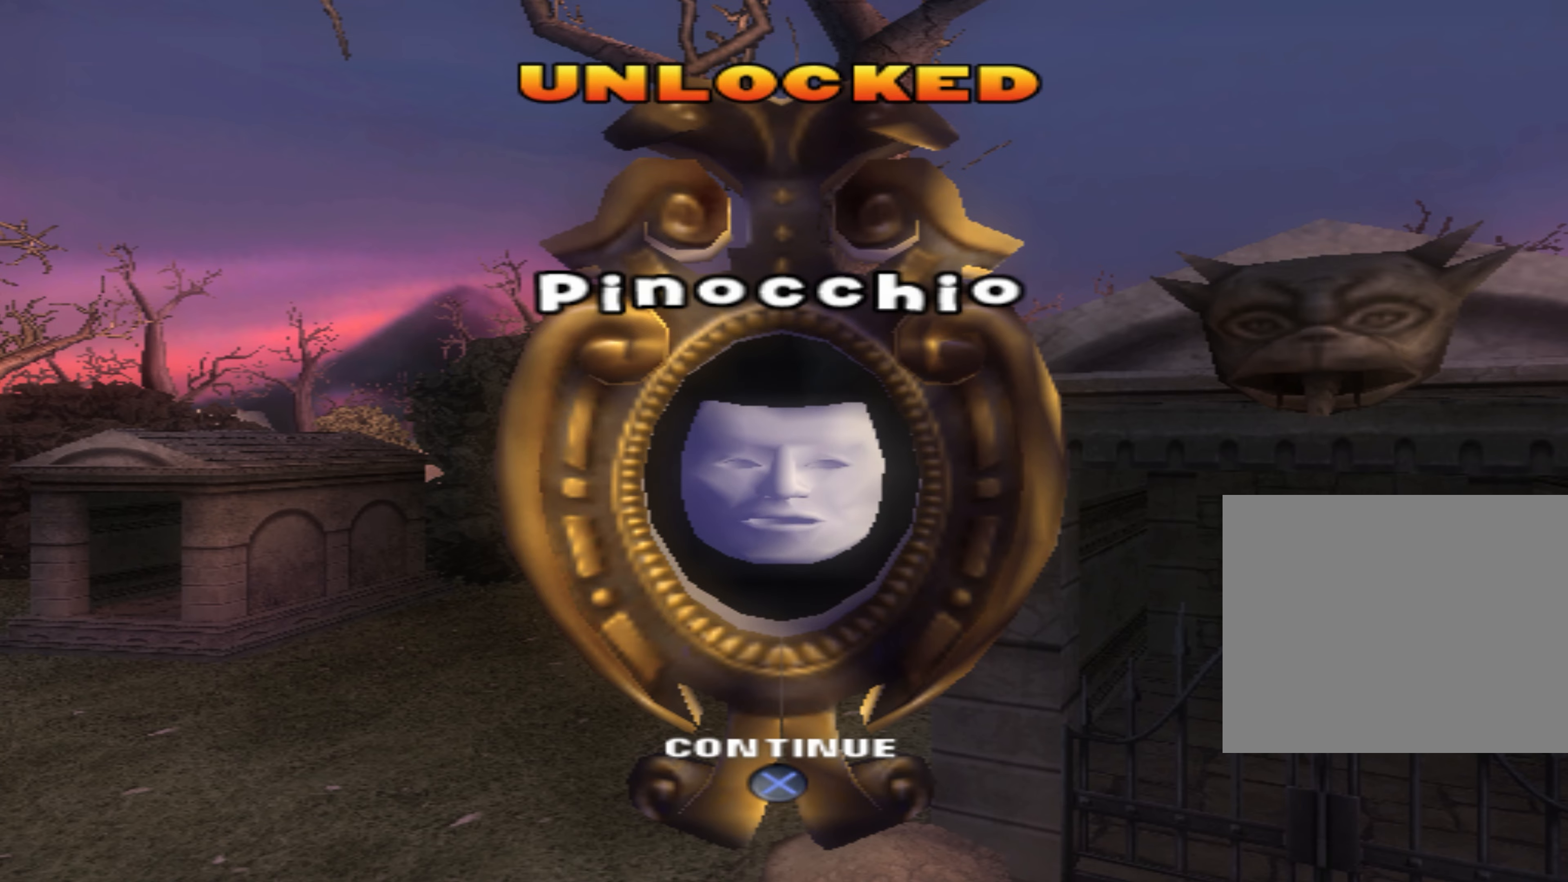
{"buttons": [], "left_stick": "center", "events": []}
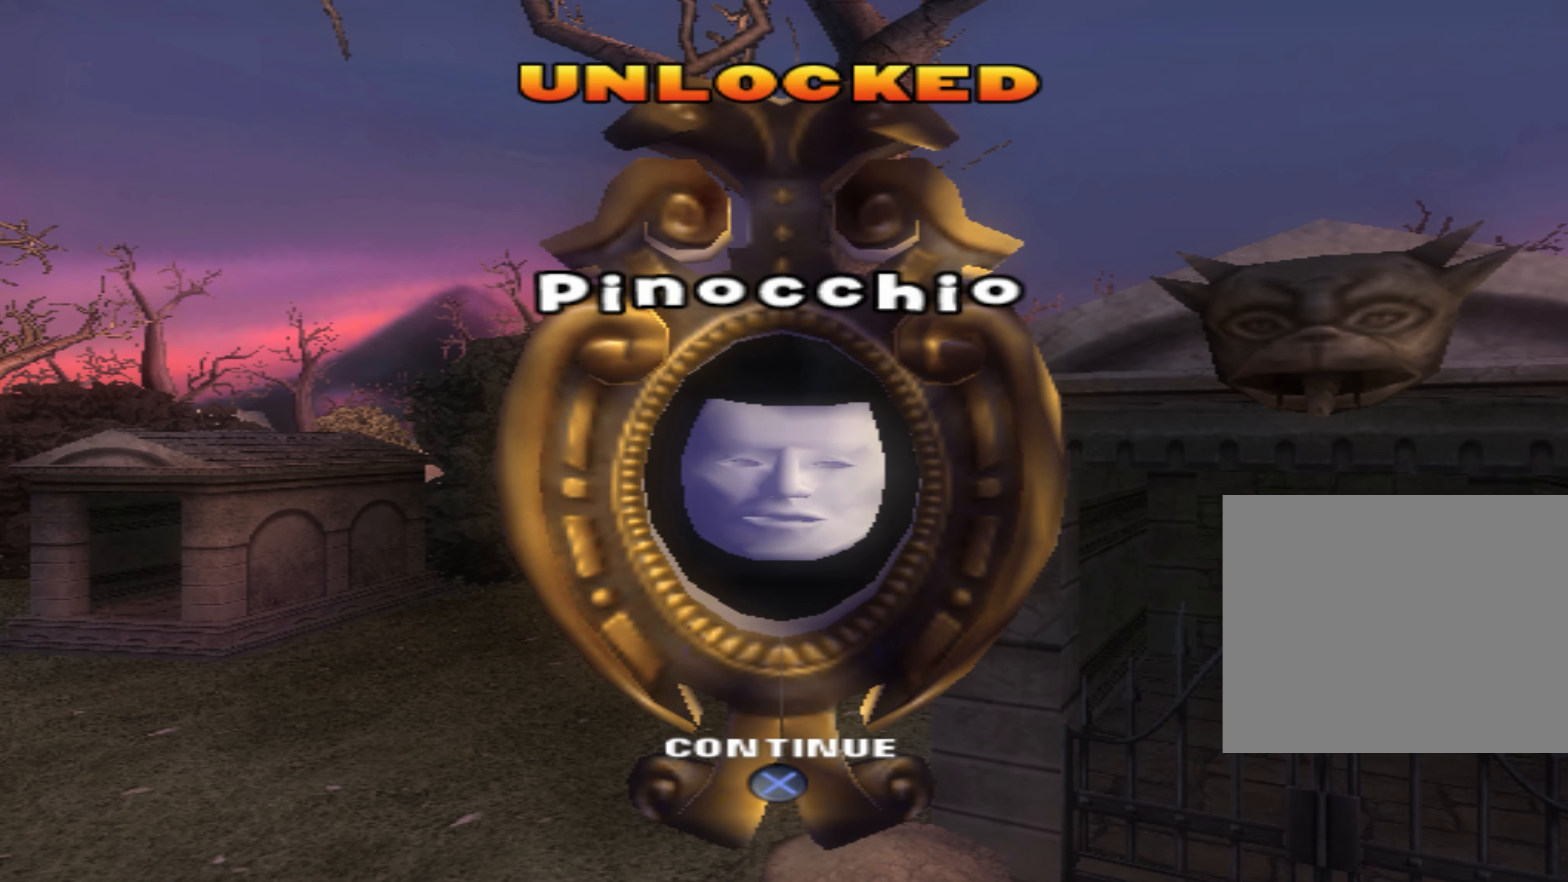
{"buttons": [], "left_stick": "center", "events": []}
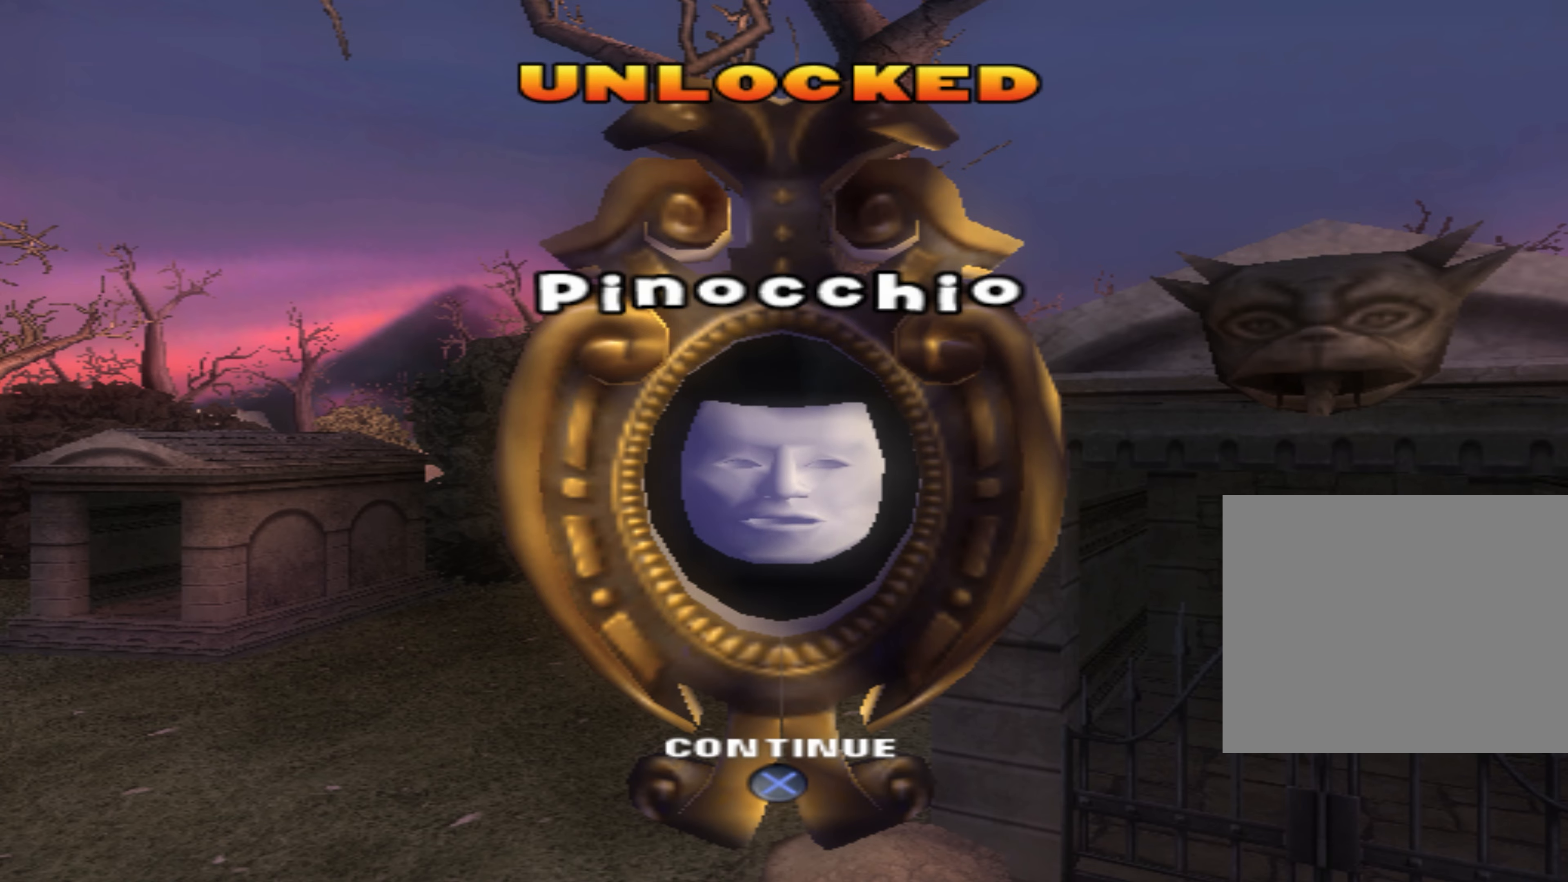
{"buttons": [], "left_stick": "center", "events": [[100, "CROSS", "down"], [183, "CROSS", "up"]]}
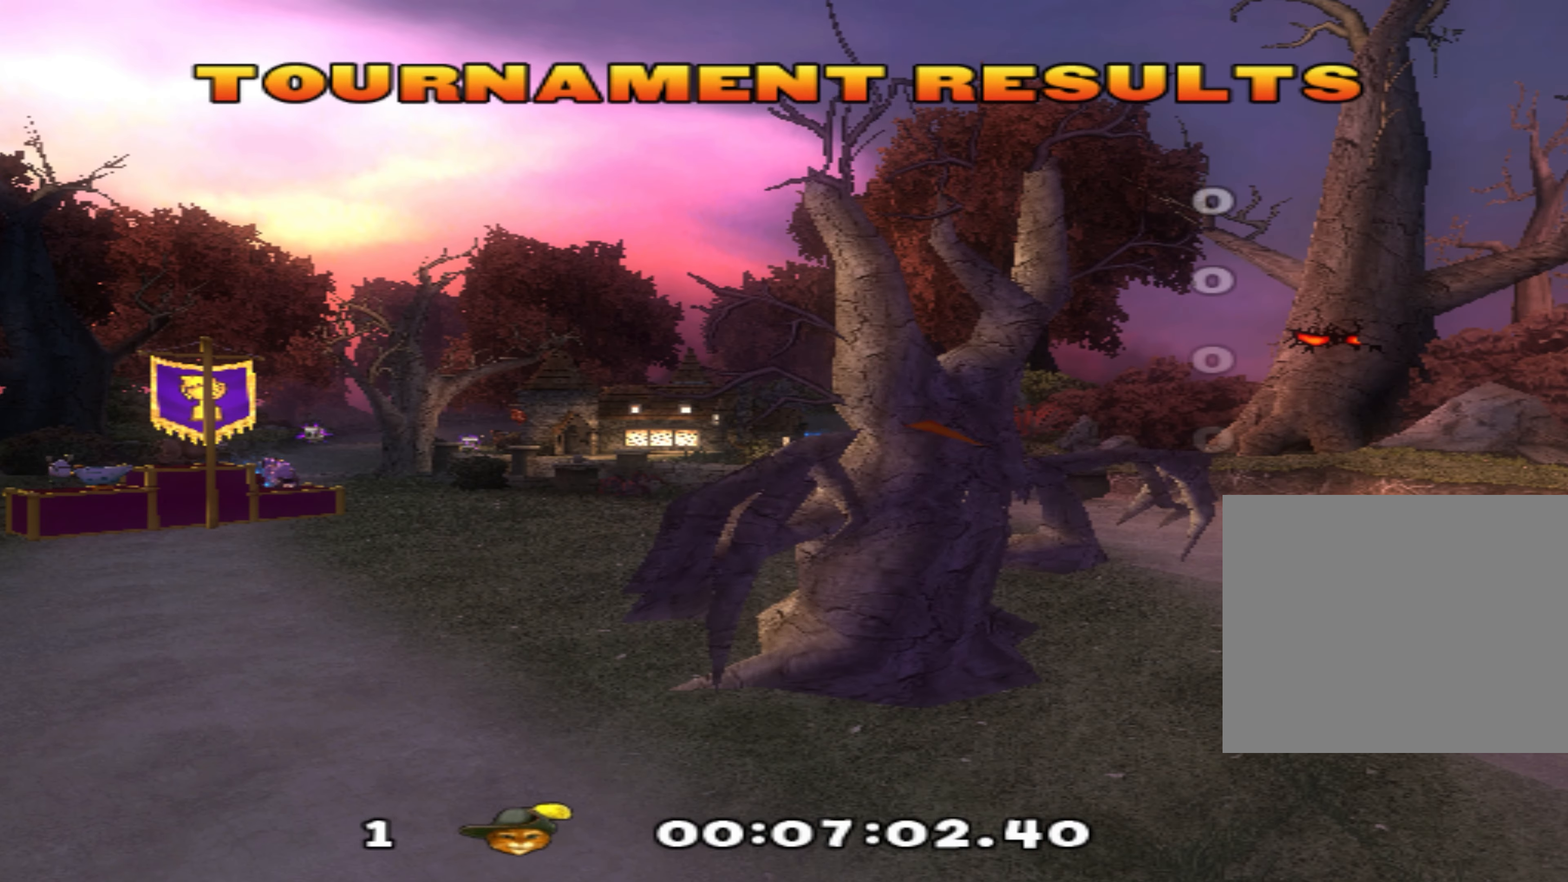
{"buttons": [], "left_stick": "center", "events": [[300, "CROSS", "down"], [433, "CROSS", "up"]]}
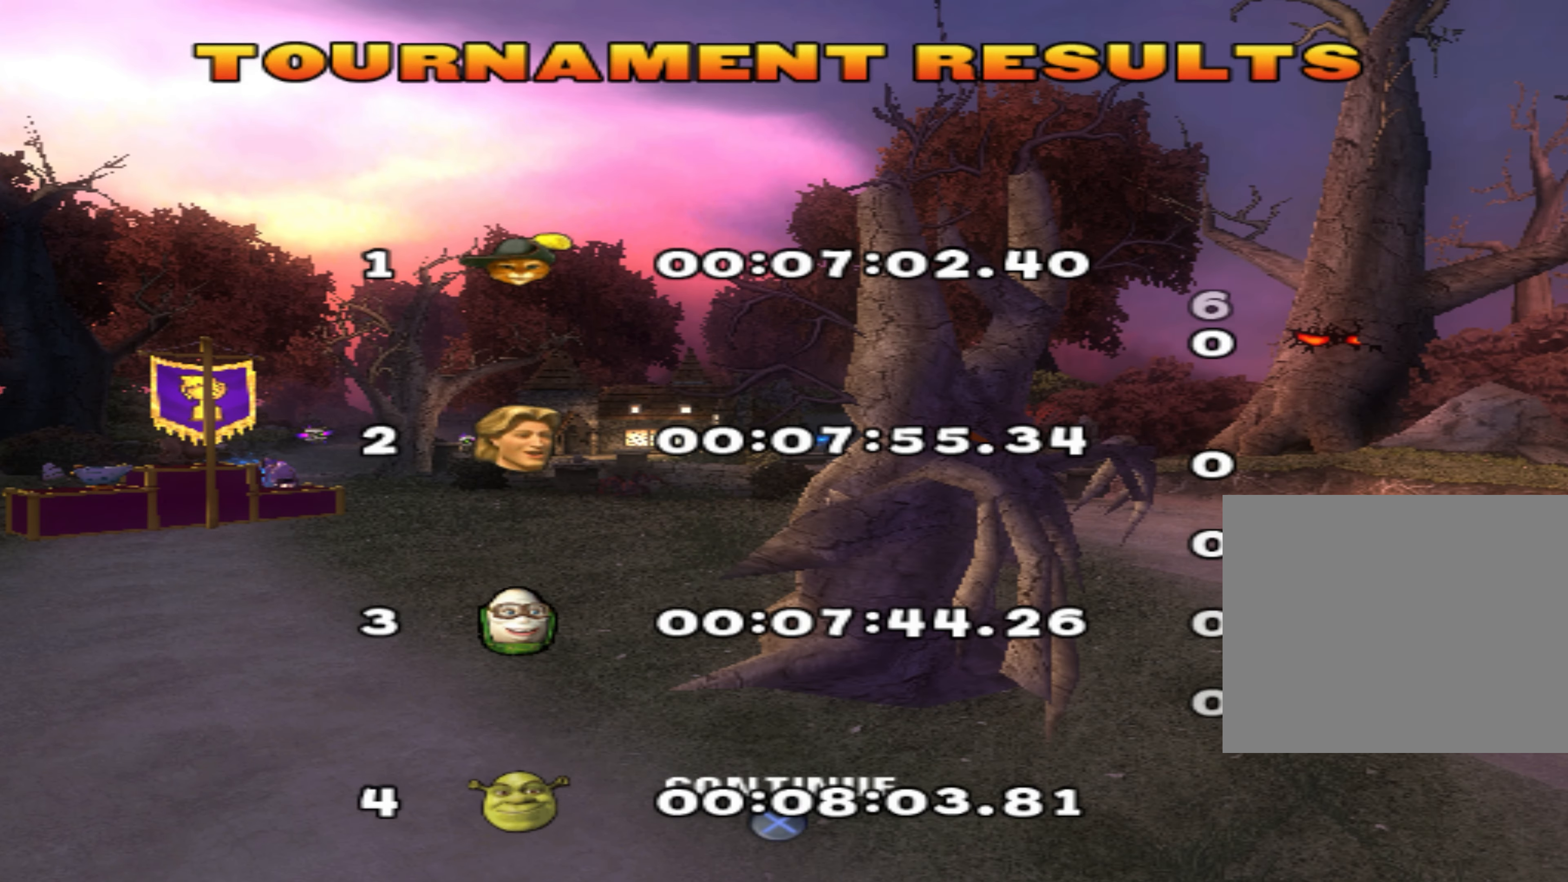
{"buttons": [], "left_stick": "center", "events": []}
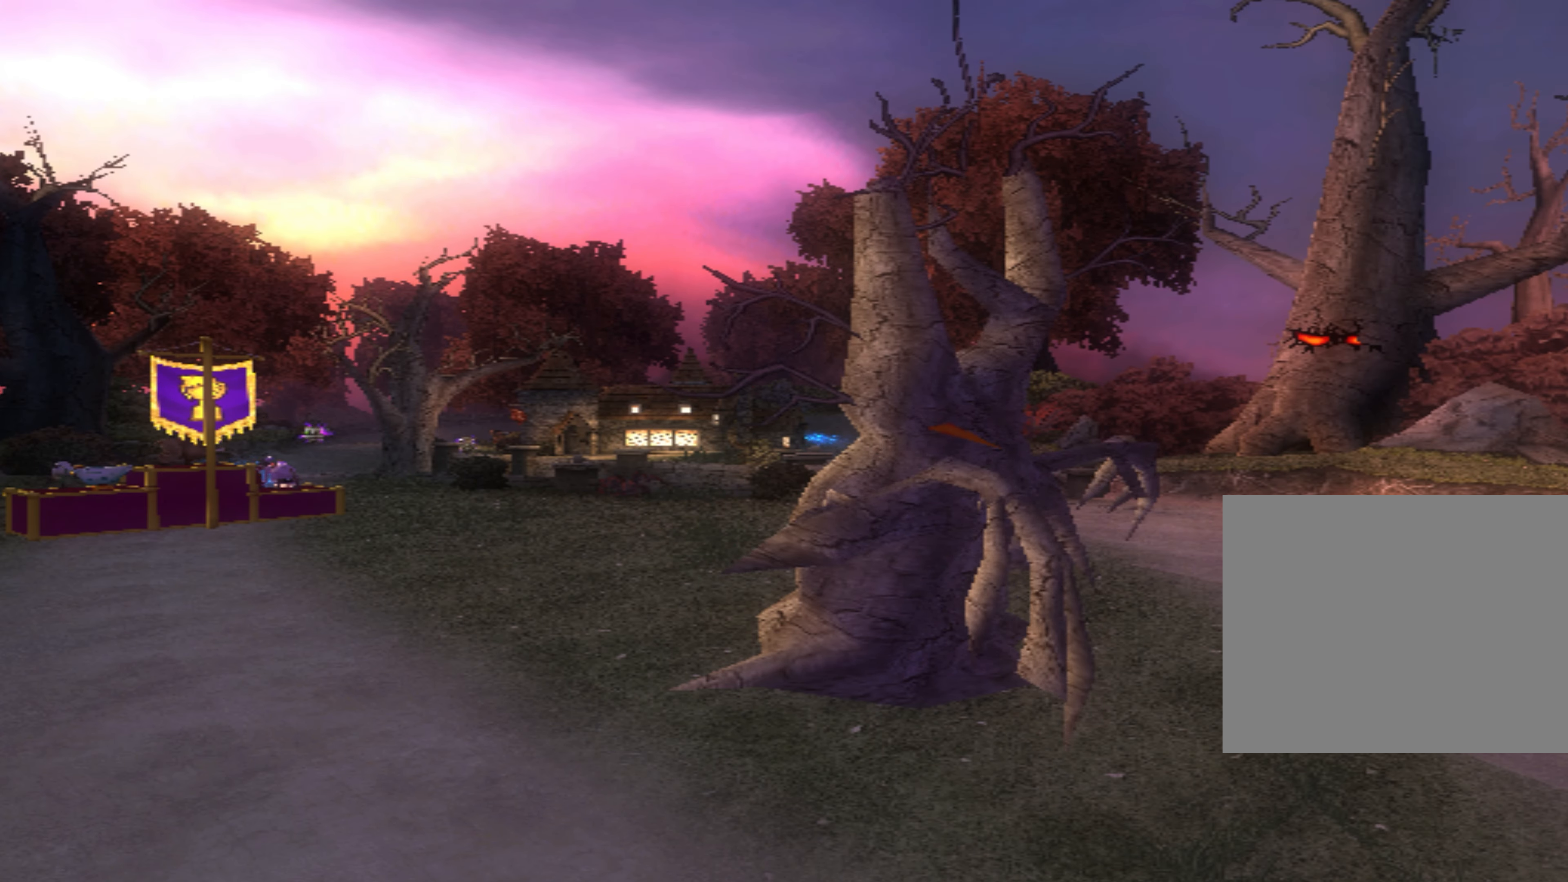
{"buttons": [], "left_stick": "center", "events": [[317, "CROSS", "down"], [400, "CROSS", "up"]]}
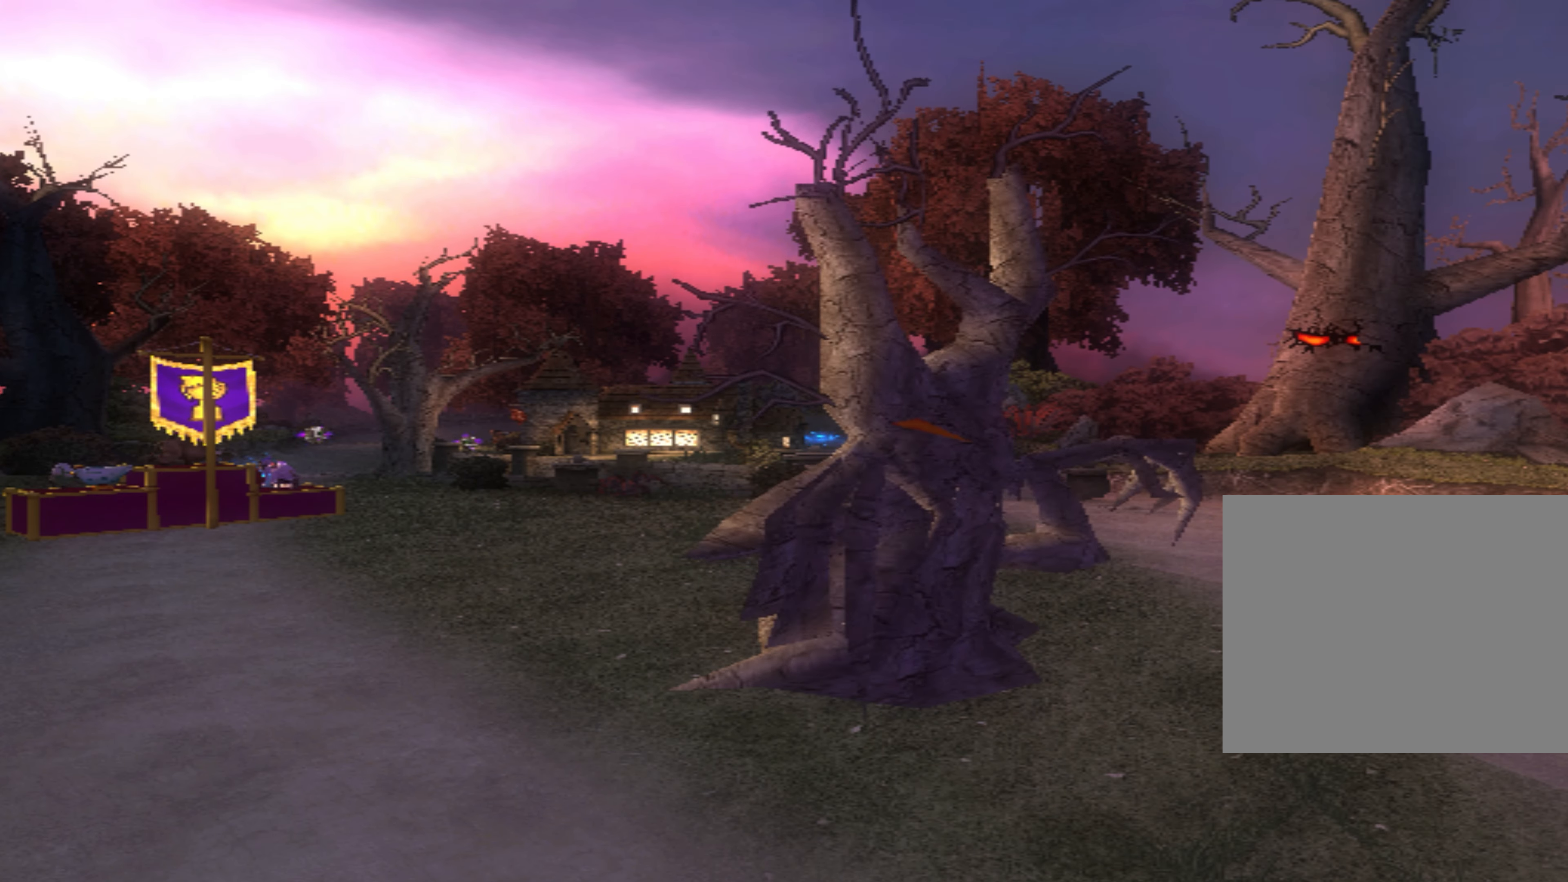
{"buttons": [], "left_stick": "center", "events": []}
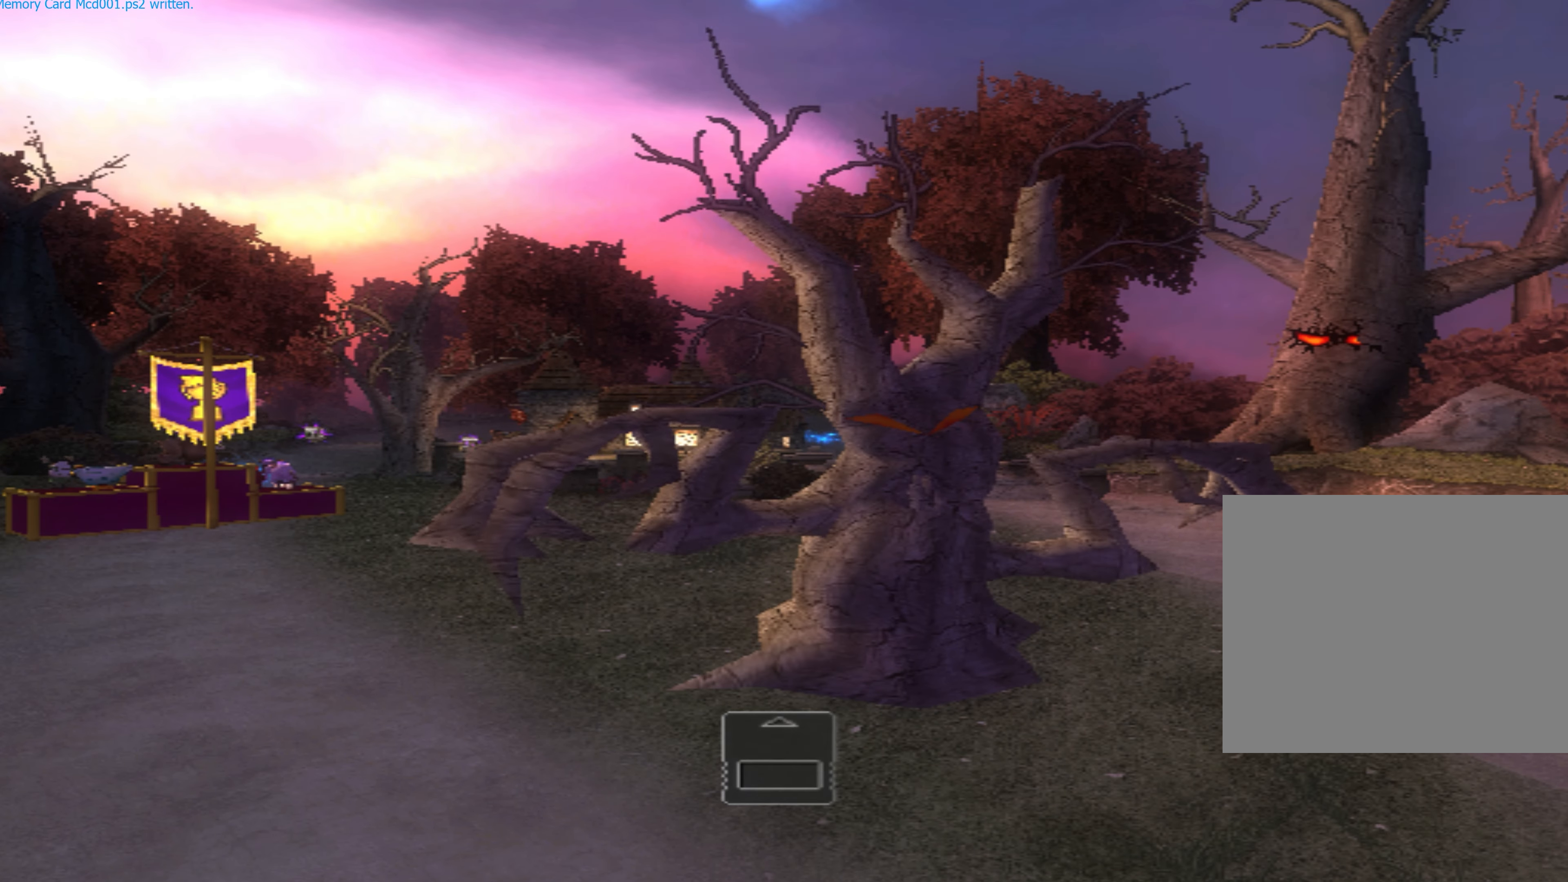
{"buttons": [], "left_stick": "center", "events": []}